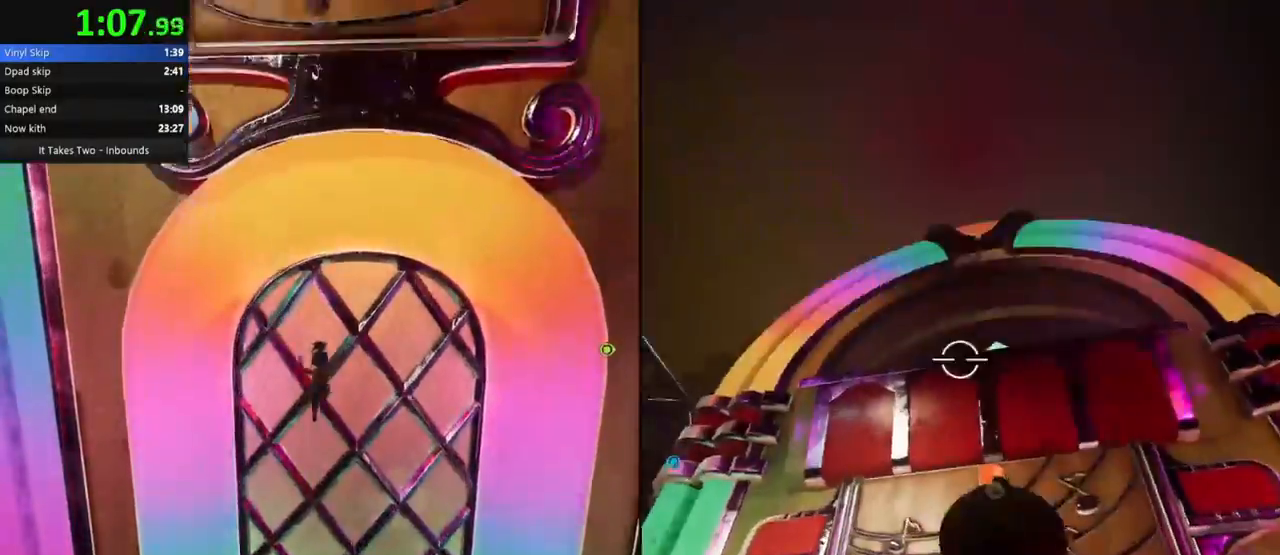
Gameplay with keyboard and mouse; each line is a JSON object with the keys and mouse buttons held at the frame after it. "events" lists presses ("down") and releases ("up") of "a", "ctrl", "d", "e", "q", "s", "shift", "space", "w", "mouse_left", "mouse_wheel", "mouse_right", "mouse_mb4" and "mouse_mb5" between this image and that frame as [ms after this image, input, new state], when the widget could be followed in between. "mouse_left", "mouse_wheel", "mouse_right", "mouse_mb4", "mouse_mb5" = the "left", "wheel", "right", "mb4", "mb5" buttons of the "mouse" list. No other keys are recorded. "wheel" means that the mouse wheel is clicked or scrolled. Mouse movement is not recorded.
{"keys": [], "mouse": ["mb5"], "events": []}
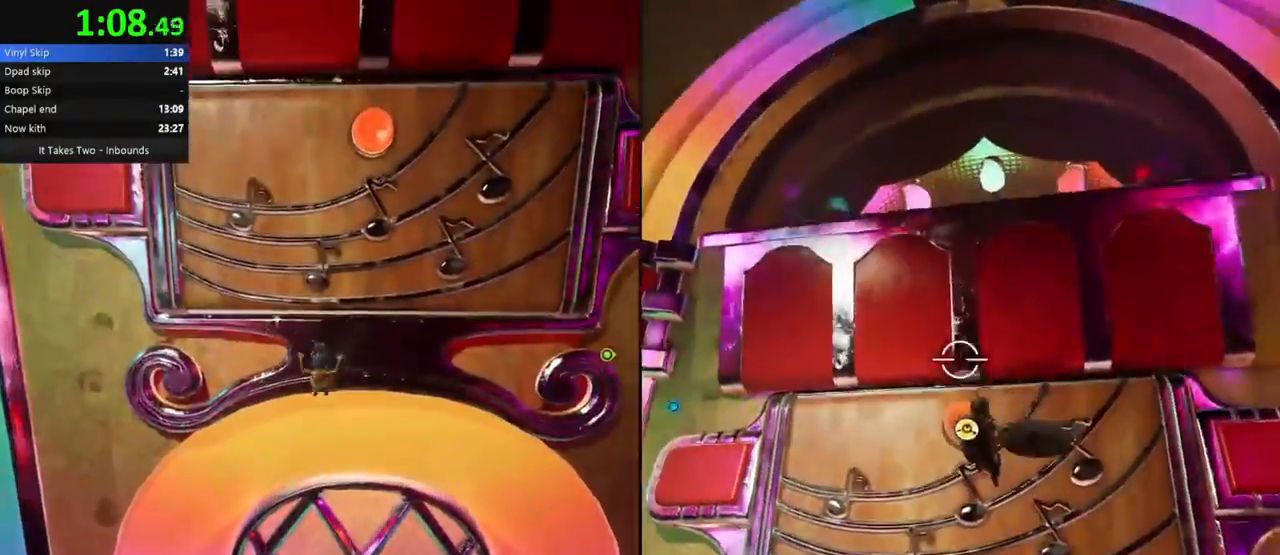
{"keys": [], "mouse": ["mb5"], "events": [[333, "ctrl", "down"], [450, "ctrl", "up"]]}
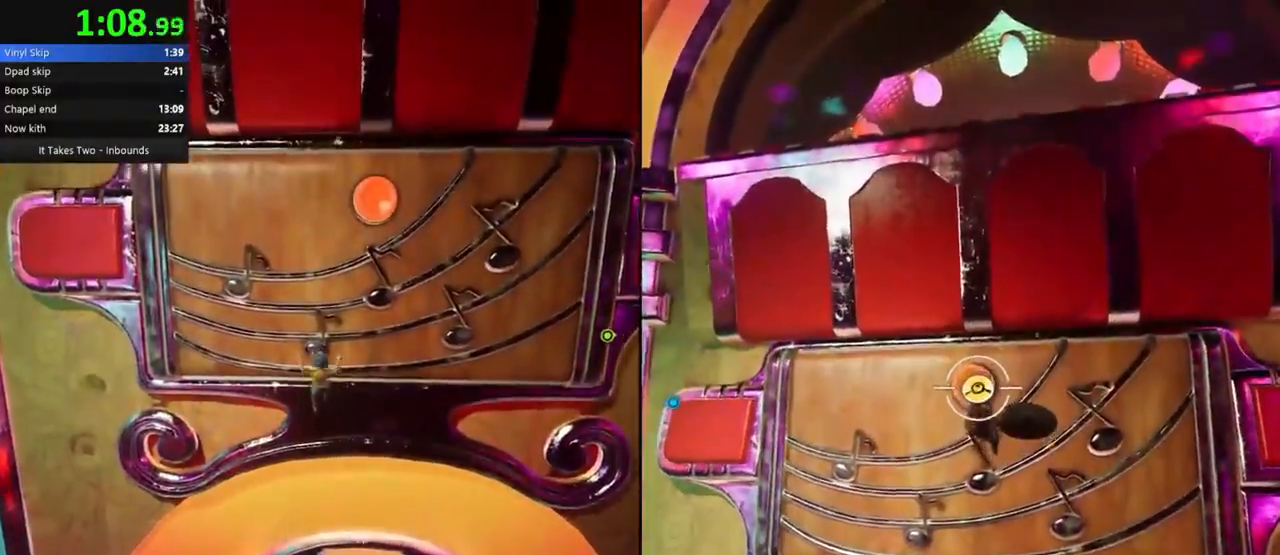
{"keys": [], "mouse": ["mb5"], "events": [[33, "mouse_left", "down"], [150, "mouse_left", "up"]]}
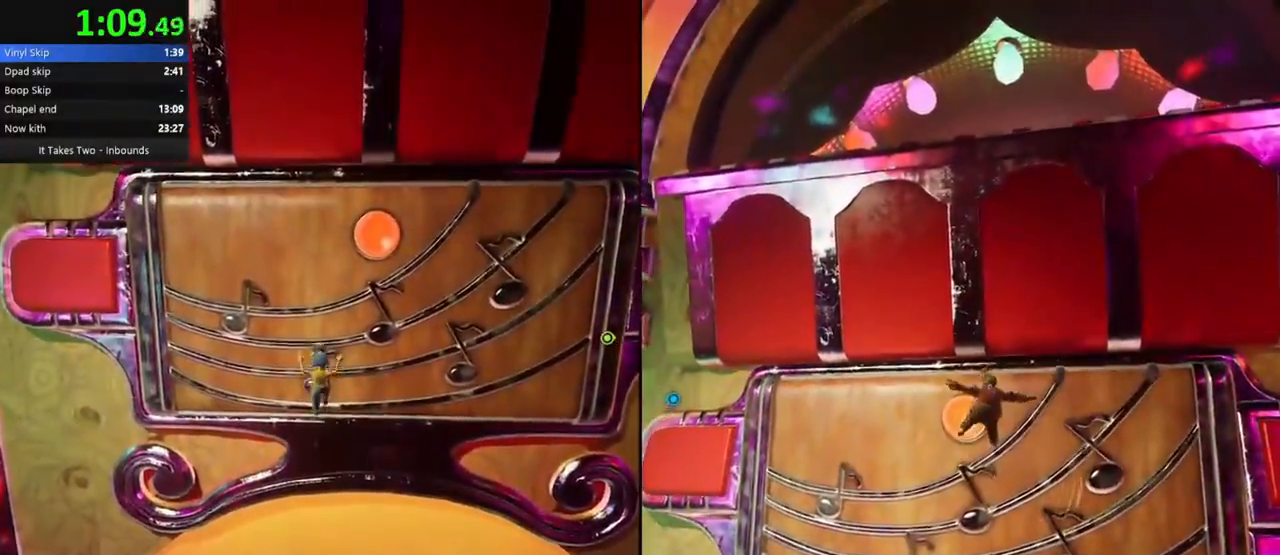
{"keys": [], "mouse": ["mb5"], "events": []}
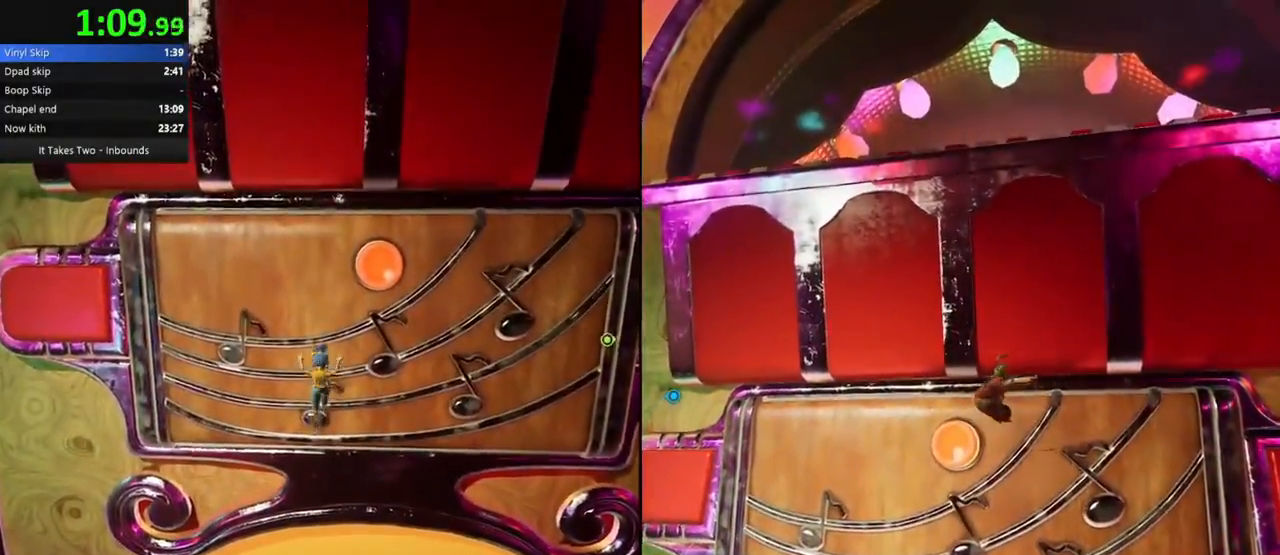
{"keys": [], "mouse": ["mb5"]}
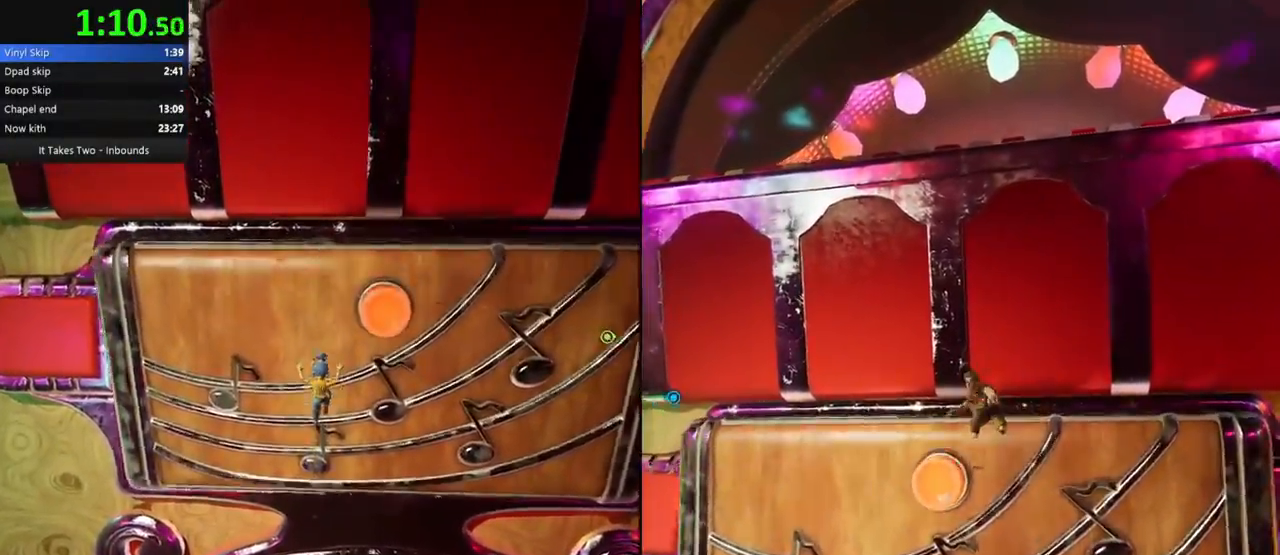
{"keys": [], "mouse": [], "events": [[283, "mouse_mb5", "up"]]}
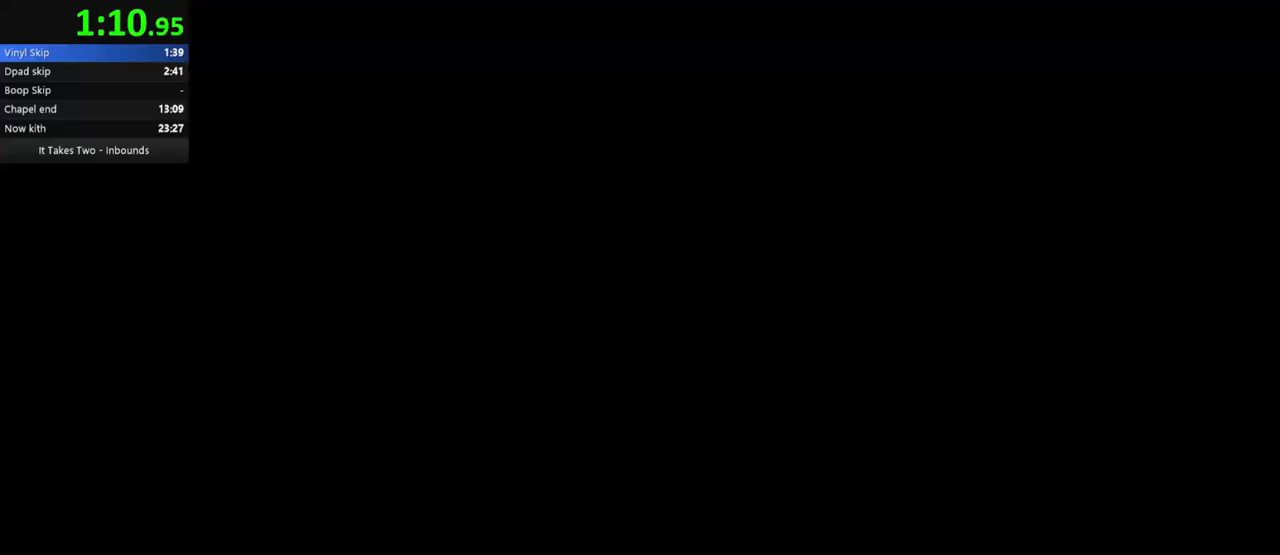
{"keys": [], "mouse": [], "events": []}
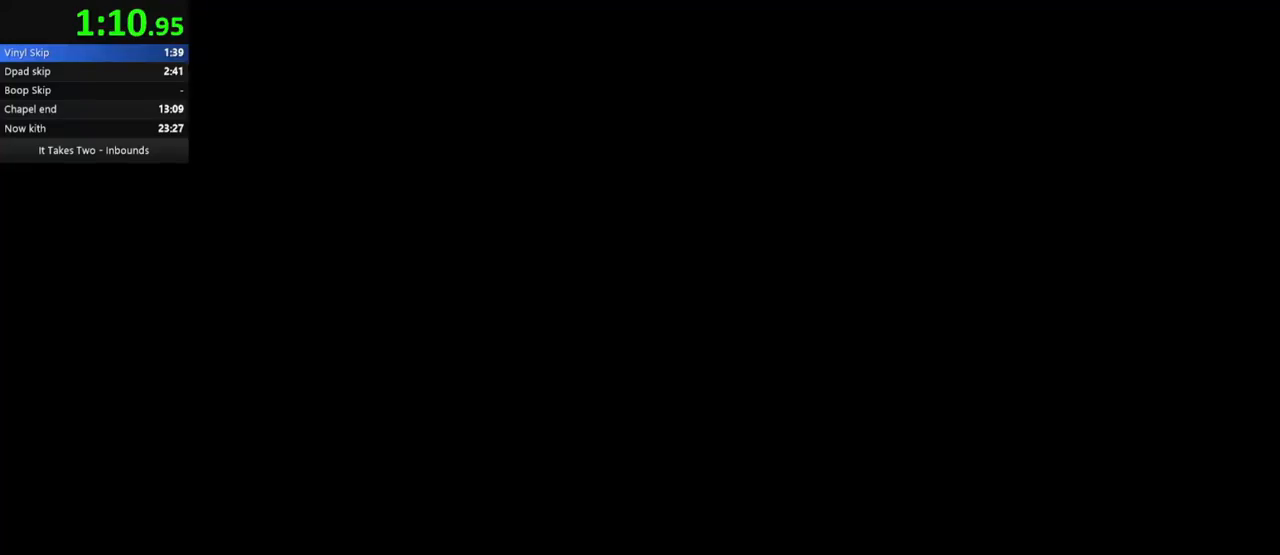
{"keys": [], "mouse": [], "events": []}
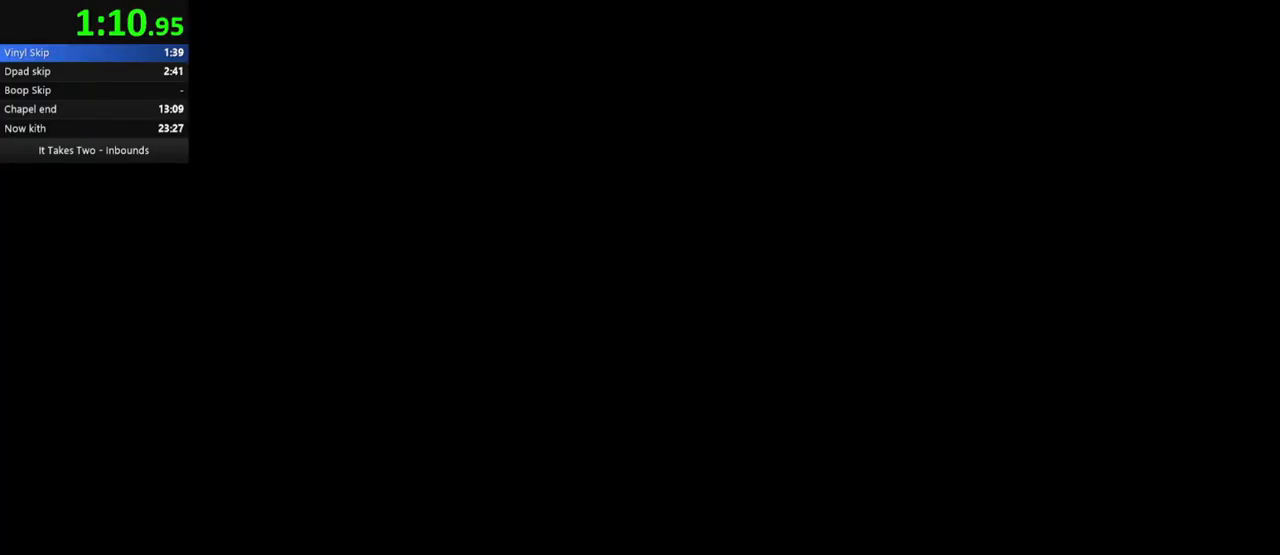
{"keys": [], "mouse": [], "events": []}
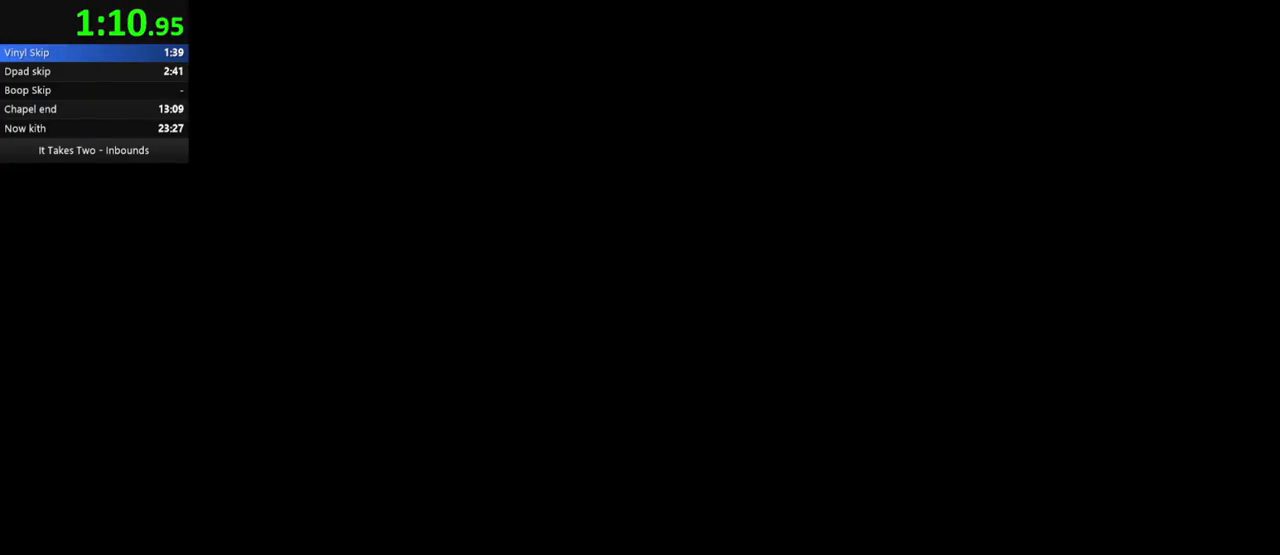
{"keys": [], "mouse": [], "events": []}
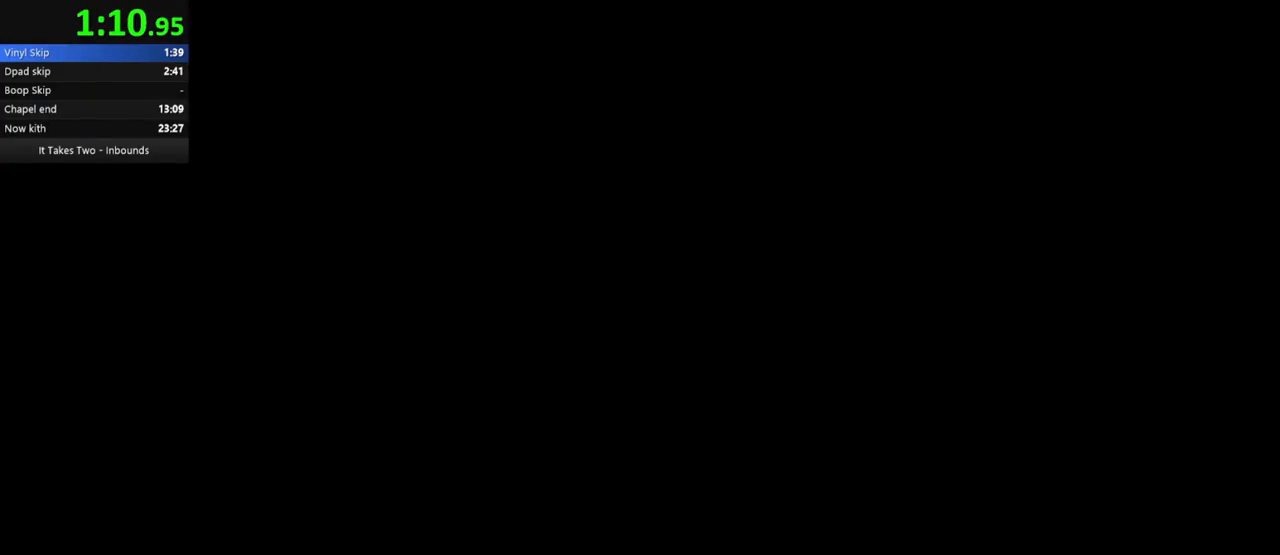
{"keys": [], "mouse": [], "events": []}
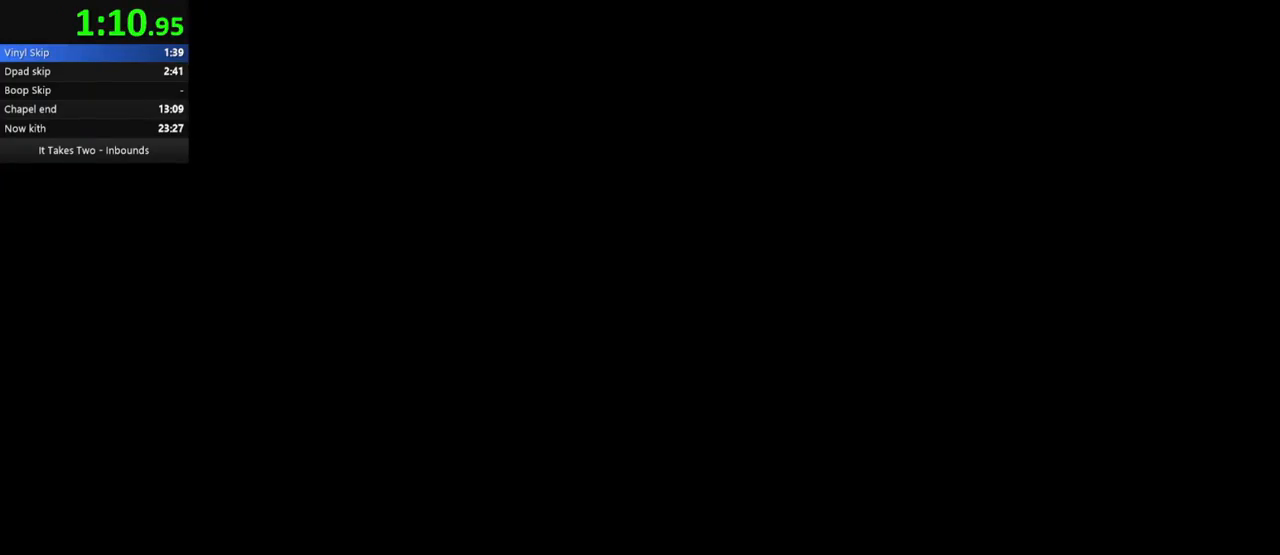
{"keys": ["a"], "mouse": [], "events": [[17, "a", "down"]]}
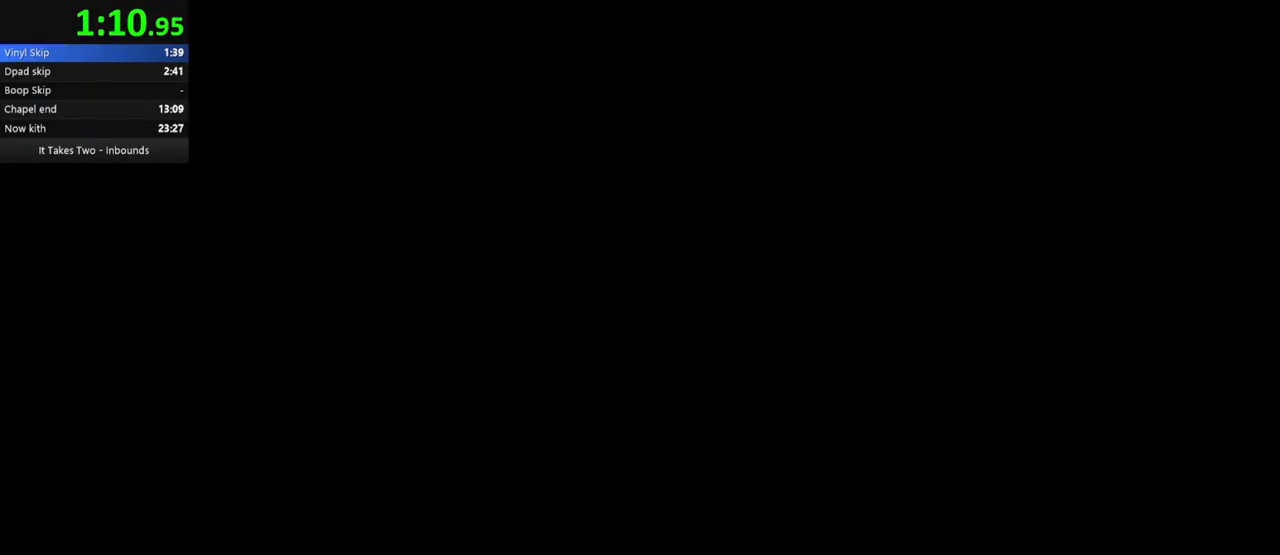
{"keys": ["a"], "mouse": [], "events": []}
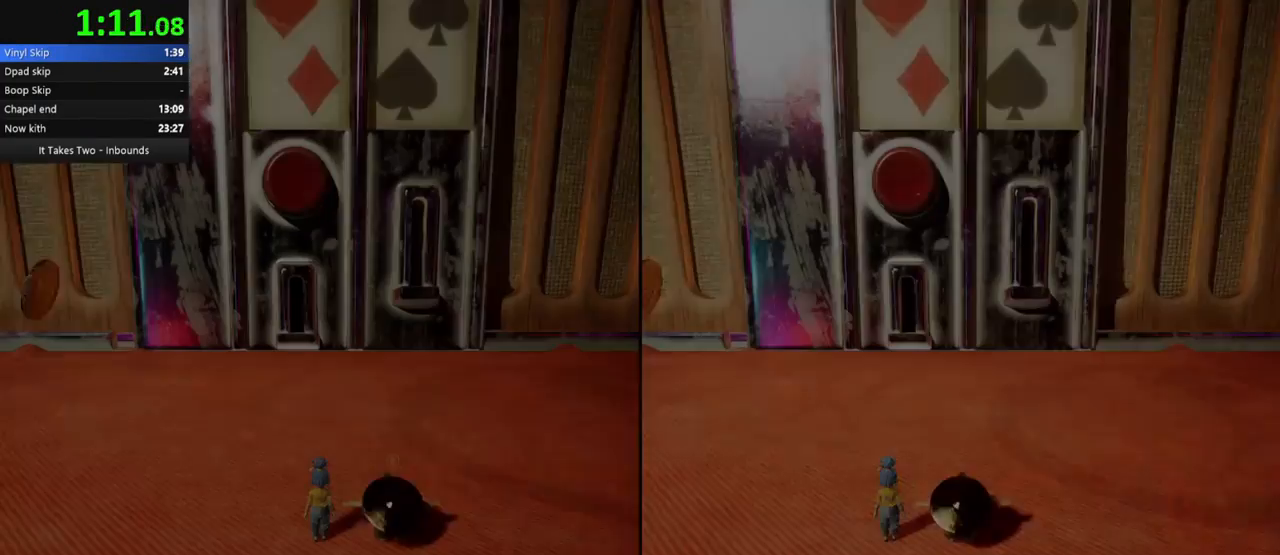
{"keys": ["a", "w"], "mouse": [], "events": [[17, "a", "up"], [183, "a", "down"], [233, "w", "down"], [350, "a", "up"], [500, "a", "down"]]}
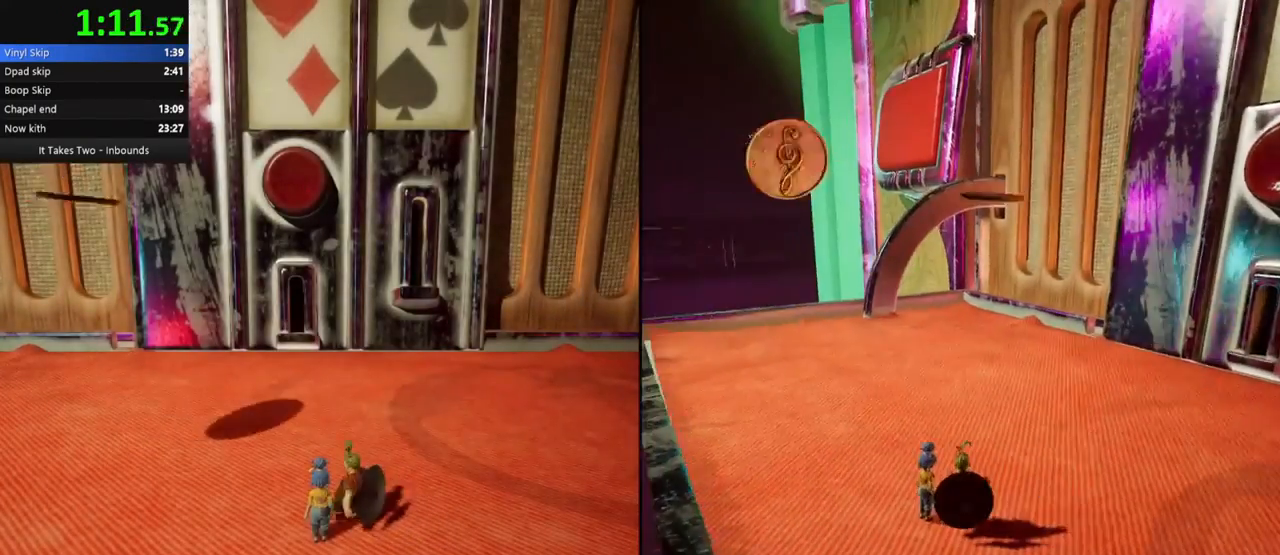
{"keys": ["d", "s"], "mouse": [], "events": [[17, "w", "up"], [183, "s", "down"], [383, "a", "up"], [433, "d", "down"]]}
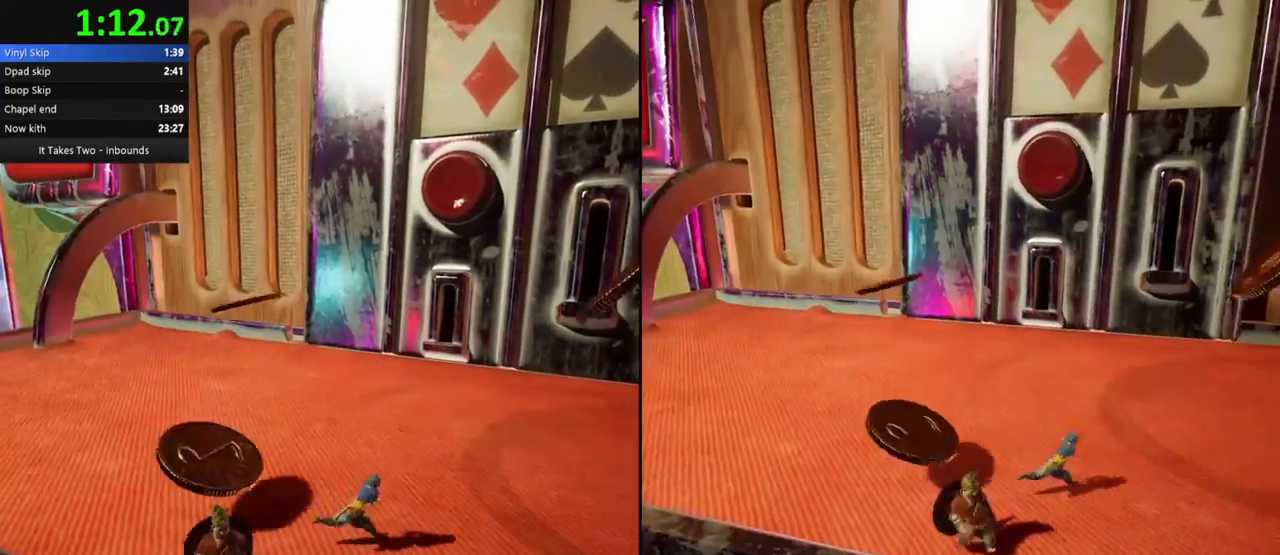
{"keys": ["w"], "mouse": [], "events": [[117, "a", "down"], [150, "s", "up"], [217, "d", "up"], [300, "w", "down"], [433, "a", "up"]]}
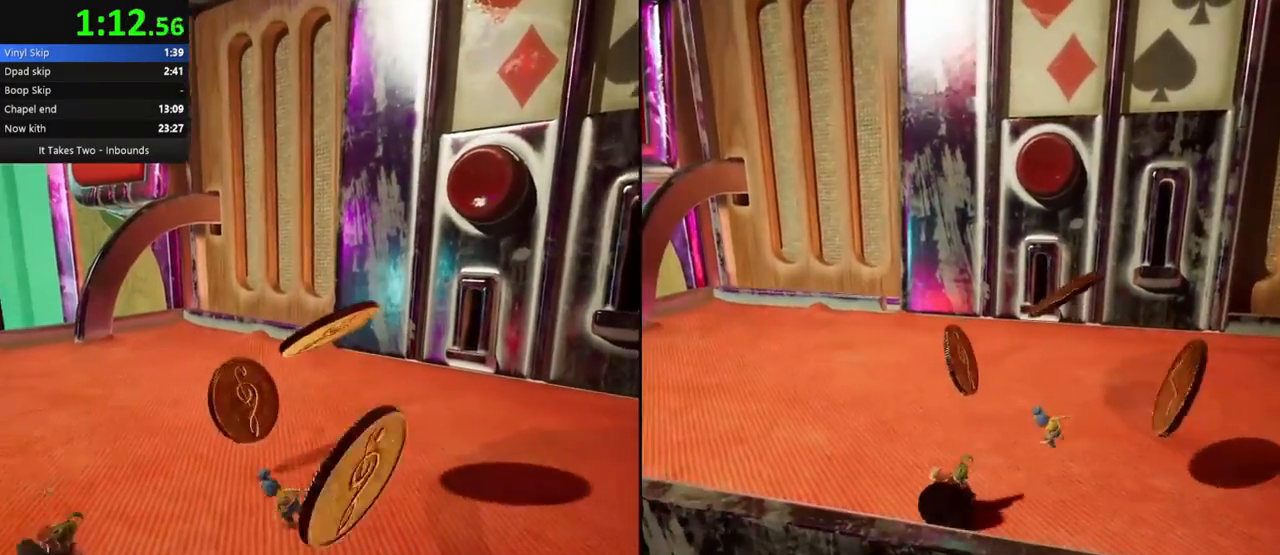
{"keys": ["d", "w"], "mouse": [], "events": [[267, "d", "down"], [333, "w", "up"], [483, "w", "down"]]}
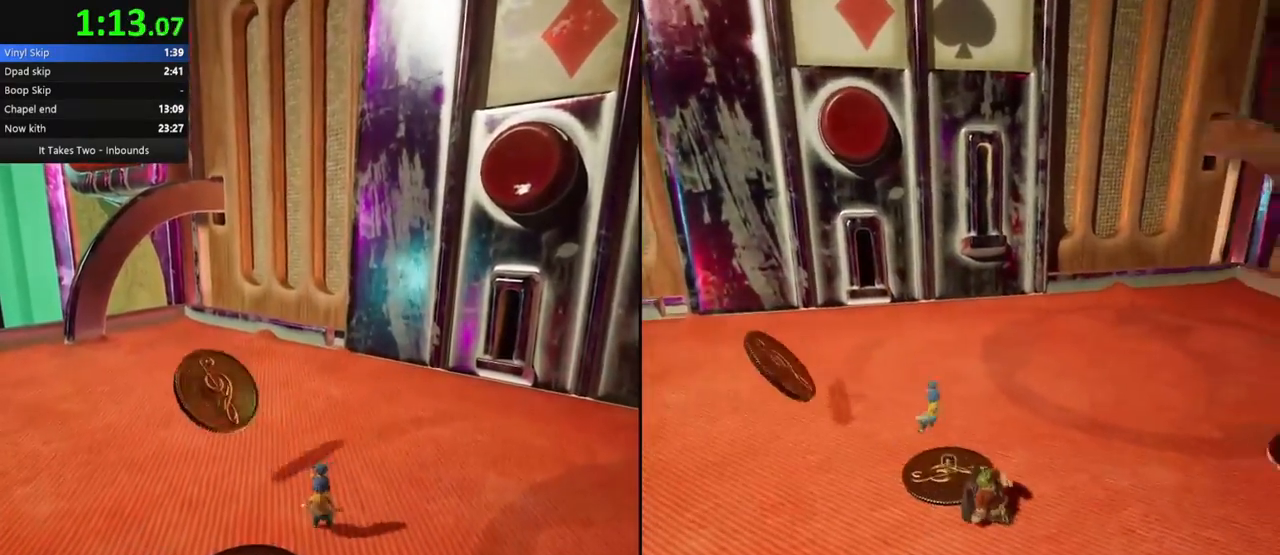
{"keys": ["s"], "mouse": [], "events": [[50, "d", "up"], [67, "a", "down"], [267, "w", "up"], [400, "a", "up"], [450, "s", "down"]]}
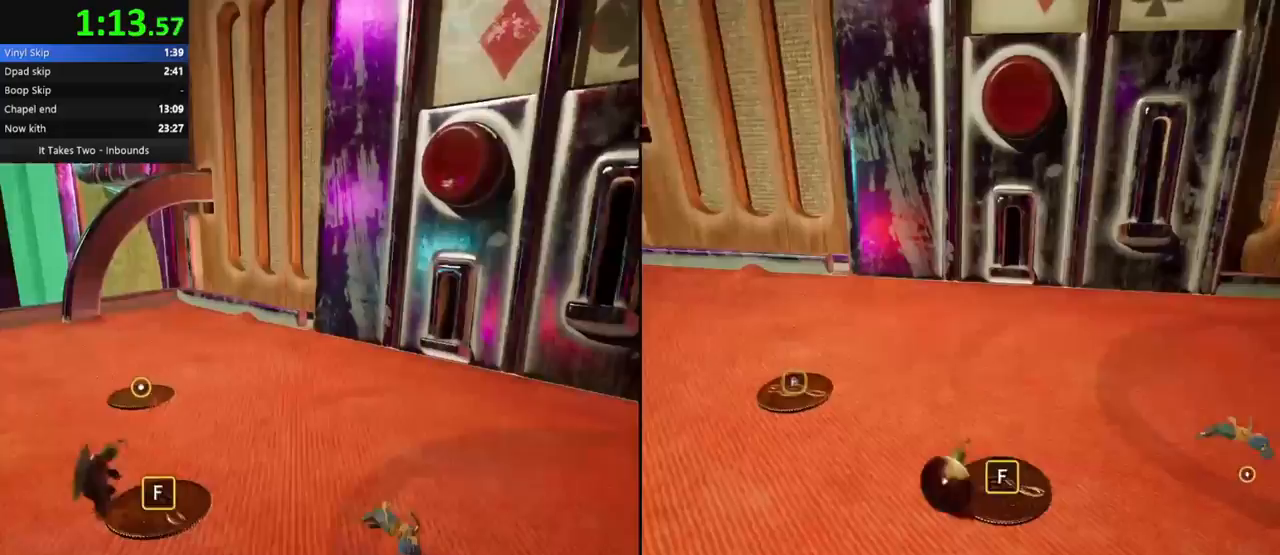
{"keys": ["w"], "mouse": [], "events": [[50, "s", "up"], [117, "a", "down"], [183, "a", "up"], [217, "w", "down"]]}
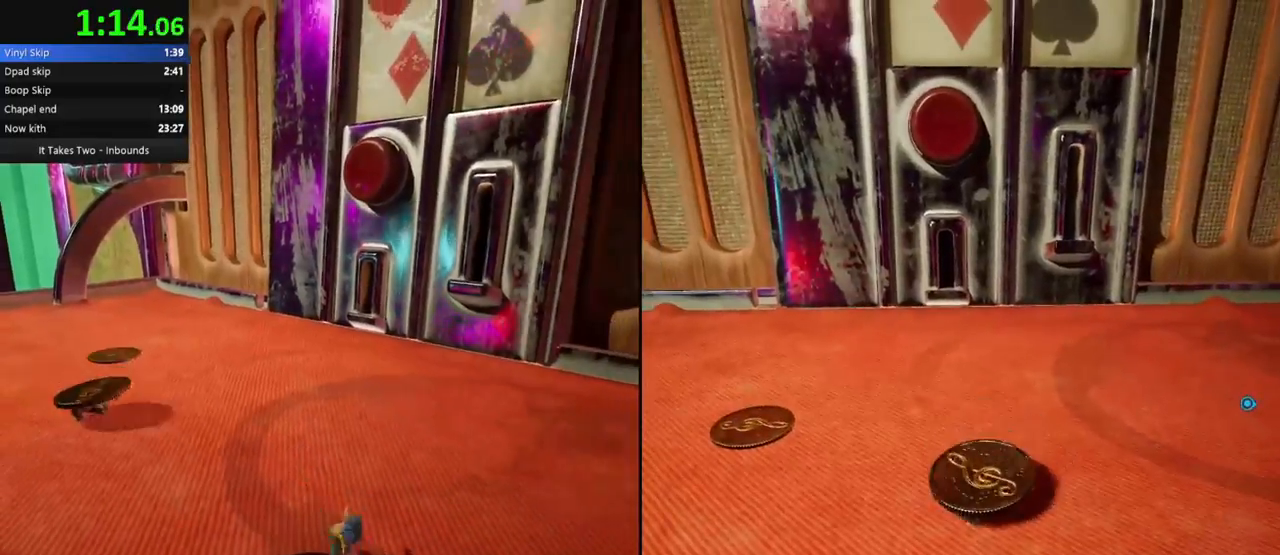
{"keys": ["w"], "mouse": [], "events": []}
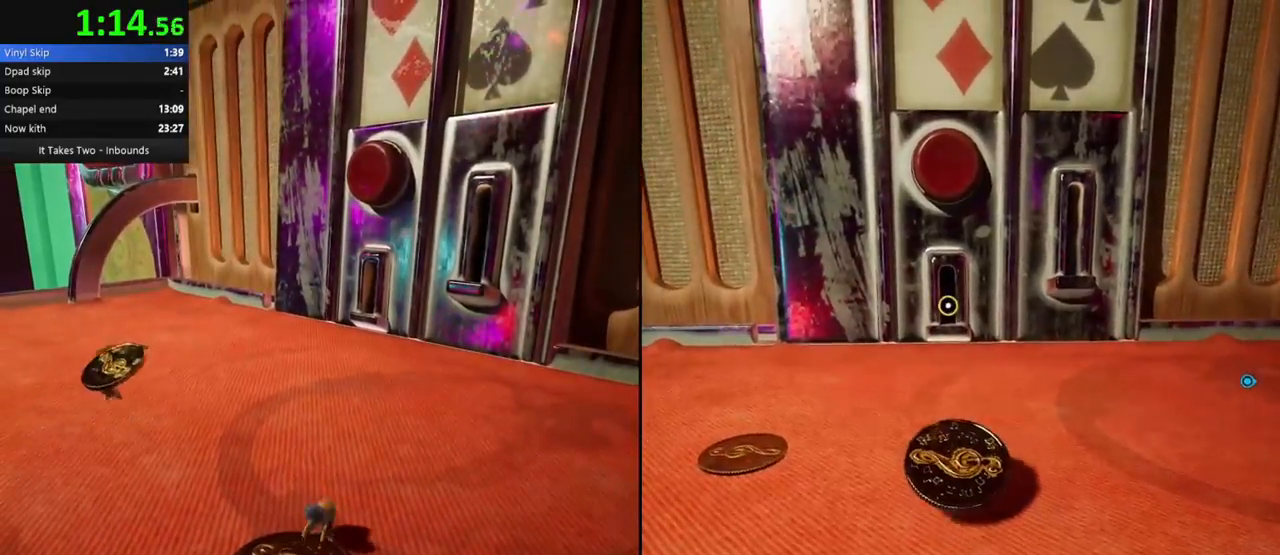
{"keys": ["w"], "mouse": [], "events": []}
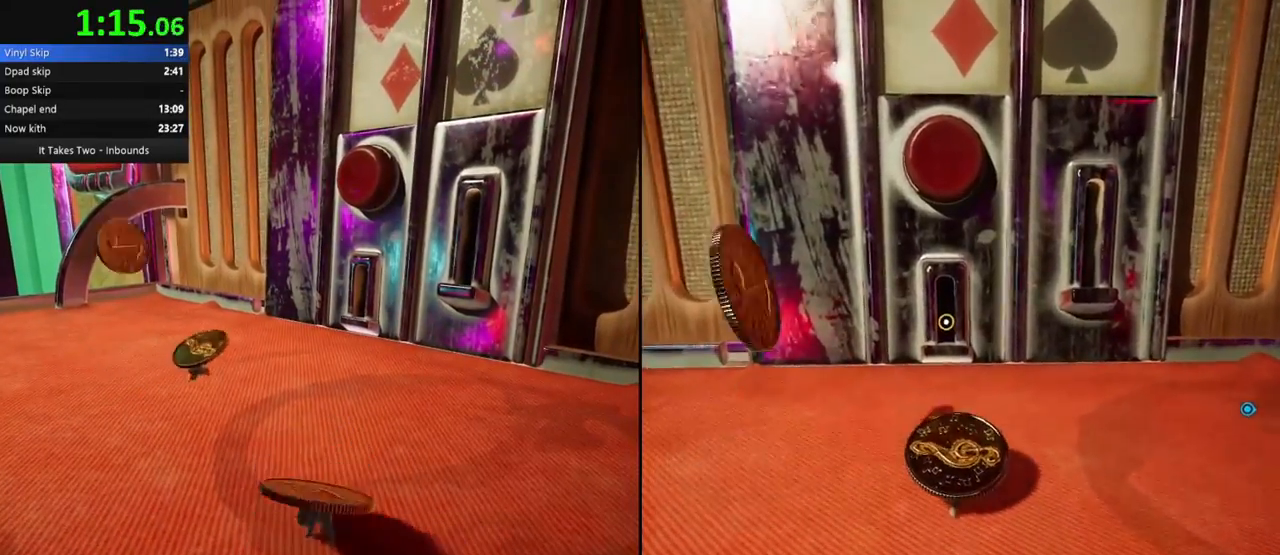
{"keys": ["w"], "mouse": [], "events": []}
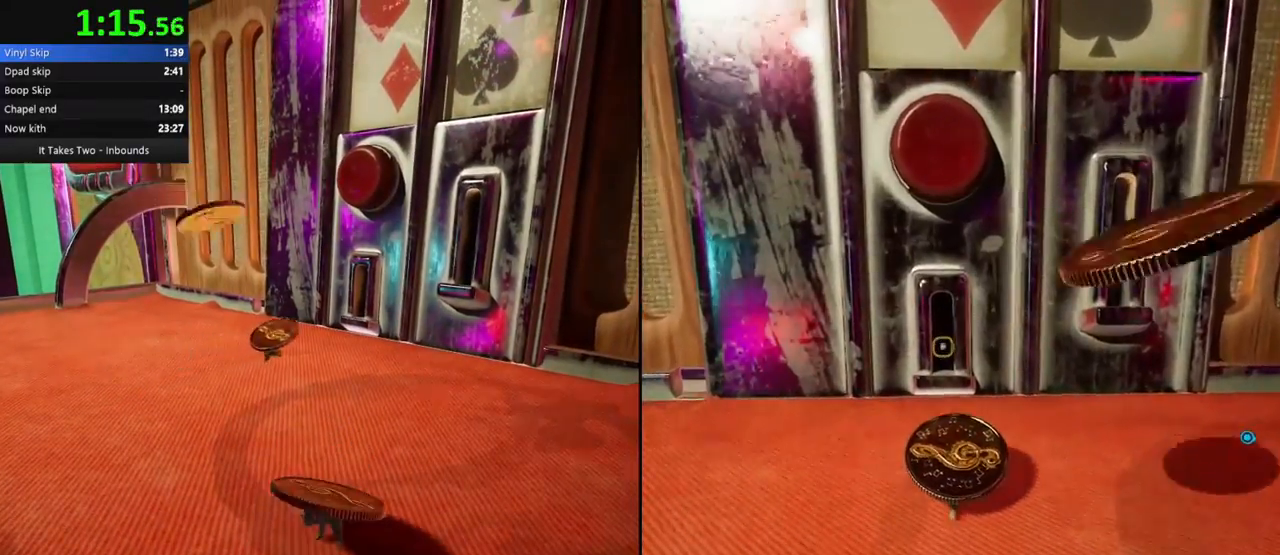
{"keys": ["a", "w"], "mouse": [], "events": [[217, "a", "down"]]}
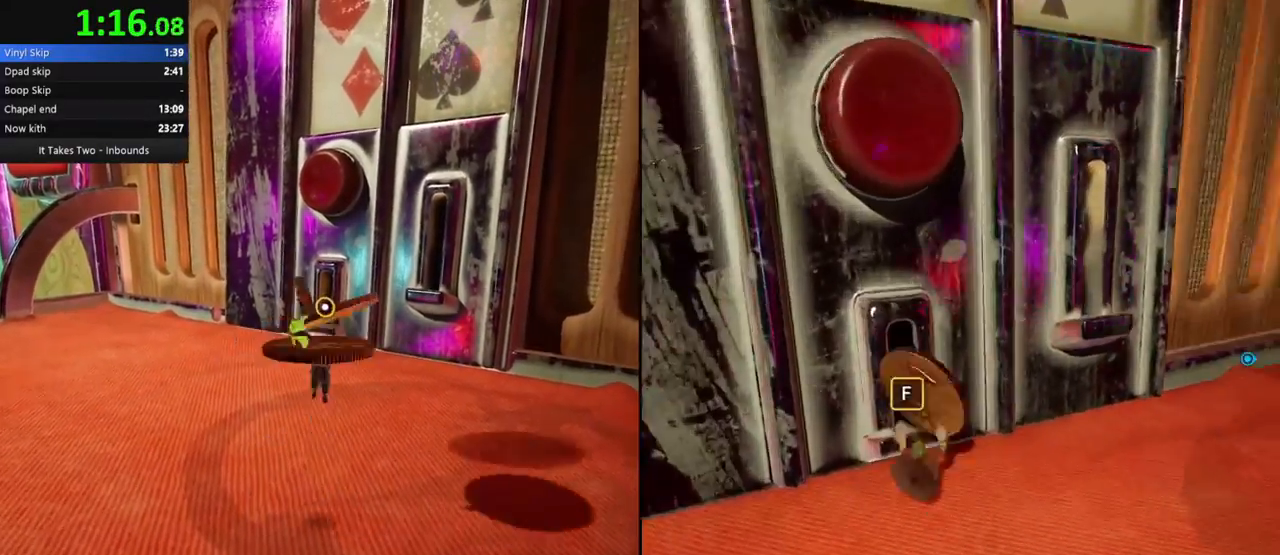
{"keys": ["w"], "mouse": [], "events": [[267, "a", "up"]]}
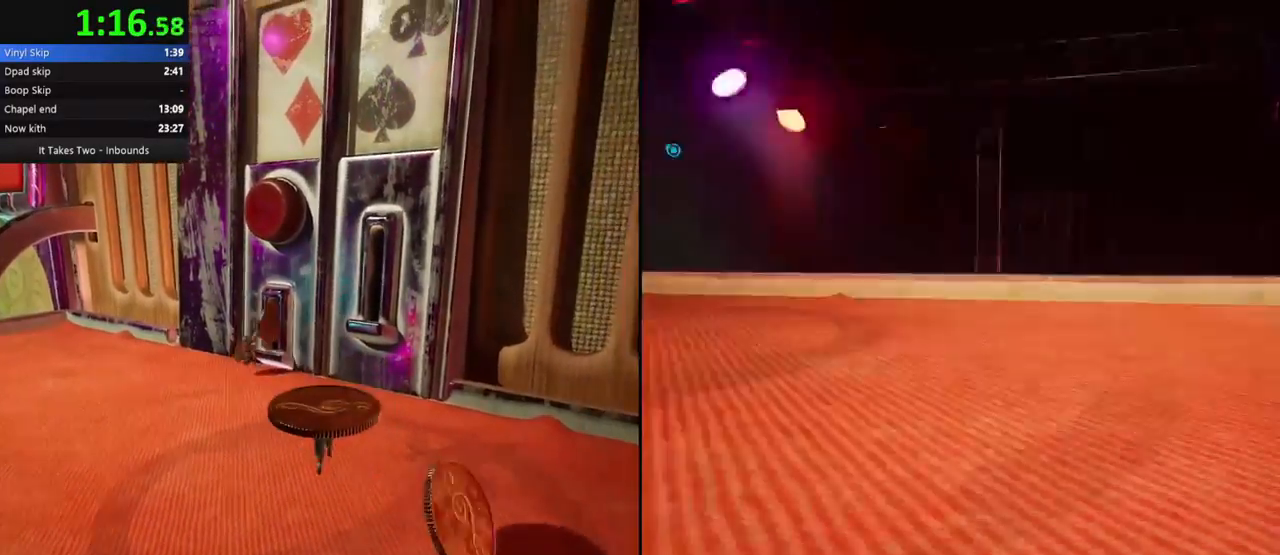
{"keys": ["w"], "mouse": [], "events": []}
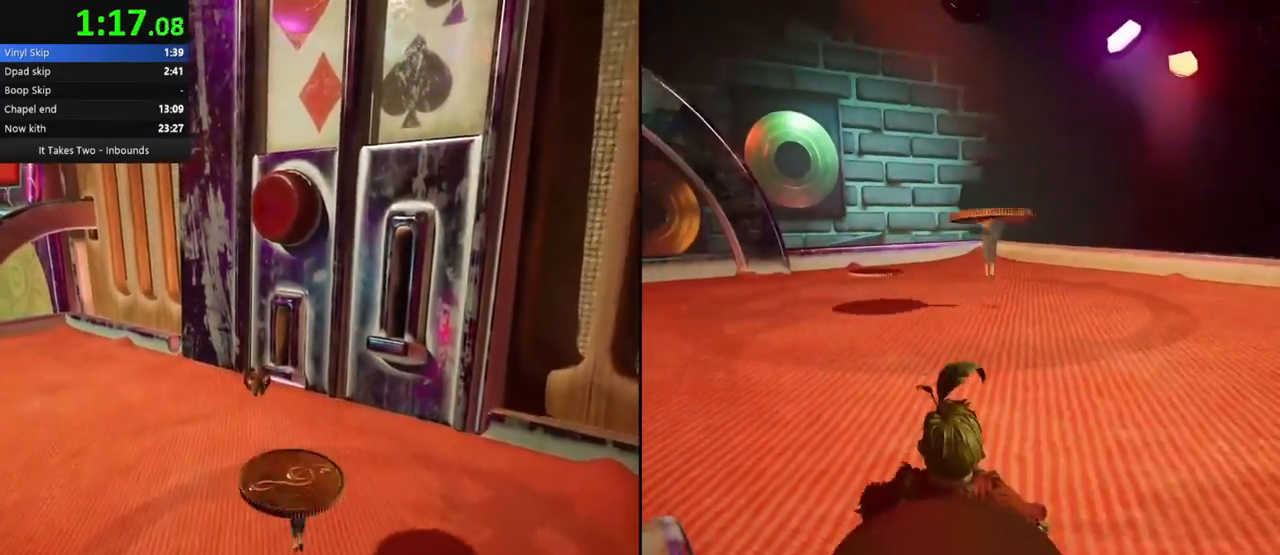
{"keys": ["w"], "mouse": ["right"], "events": [[250, "mouse_right", "down"], [367, "mouse_right", "up"], [433, "mouse_right", "down"]]}
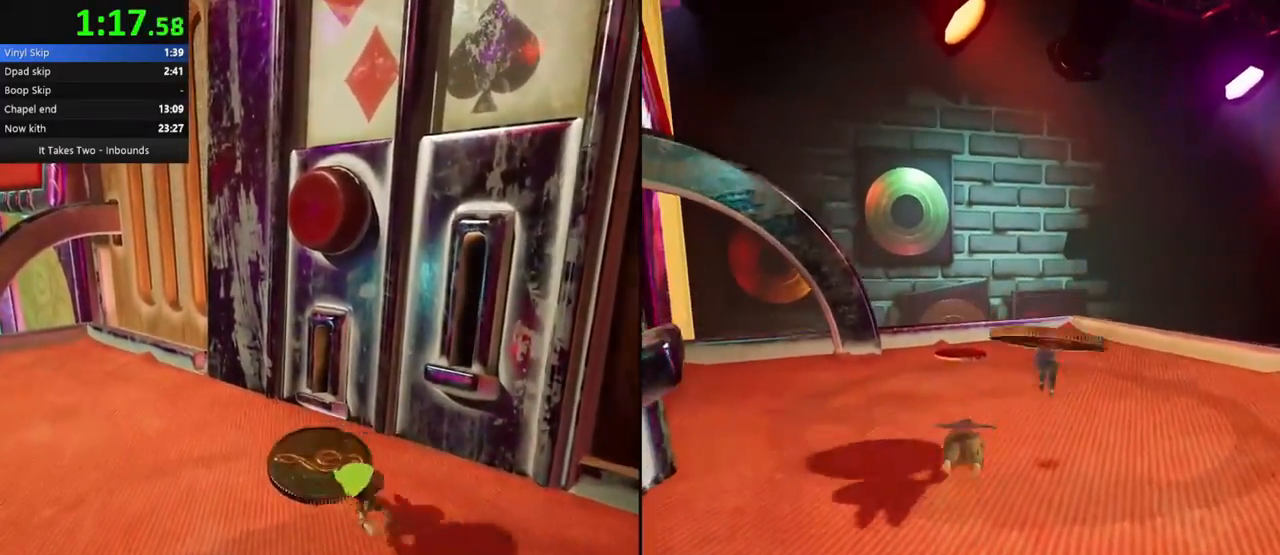
{"keys": ["w"], "mouse": [], "events": [[83, "mouse_right", "up"], [183, "mouse_right", "down"], [283, "mouse_right", "up"], [317, "mouse_right", "down"], [417, "mouse_right", "up"]]}
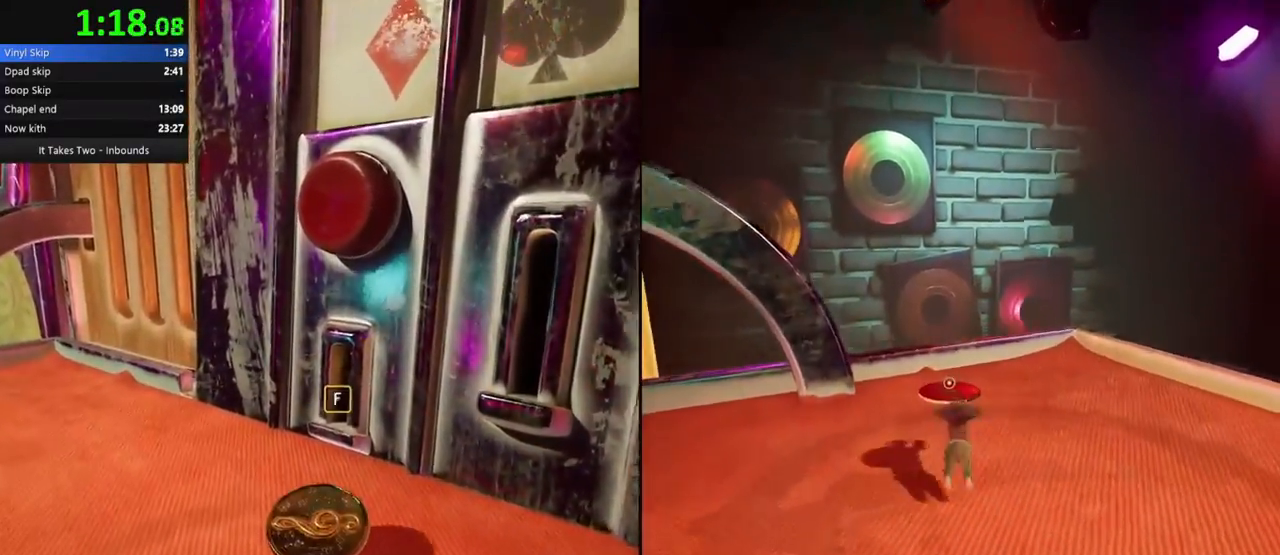
{"keys": ["a"], "mouse": [], "events": [[317, "w", "up"], [383, "a", "down"]]}